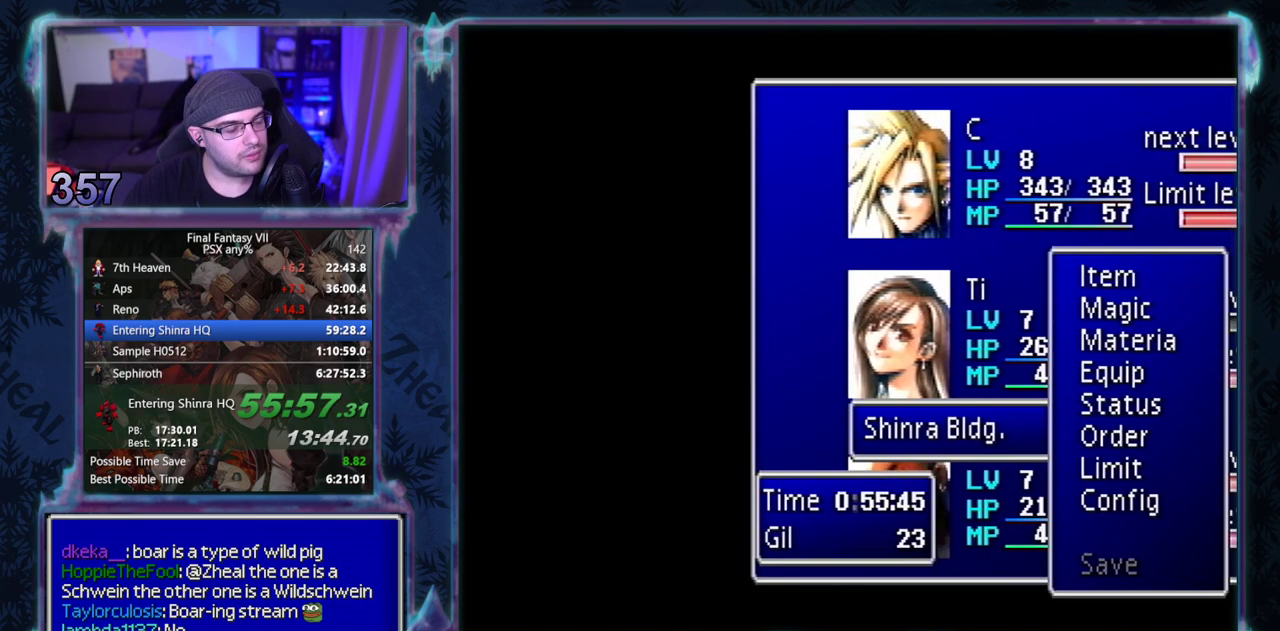
Gameplay with a controller (PlayStation layout); each line is a JSON object with the inputs held at the frame after it. "events" lists button and stick changes between this image and that frame as [ms after this image, input, new state], when the widget could be followed in between. Not read: CIRCLE L3 R3 right_stick.
{"buttons": ["CROSS", "DPAD_UP"], "left_stick": "center", "events": [[67, "DPAD_UP", "down"]]}
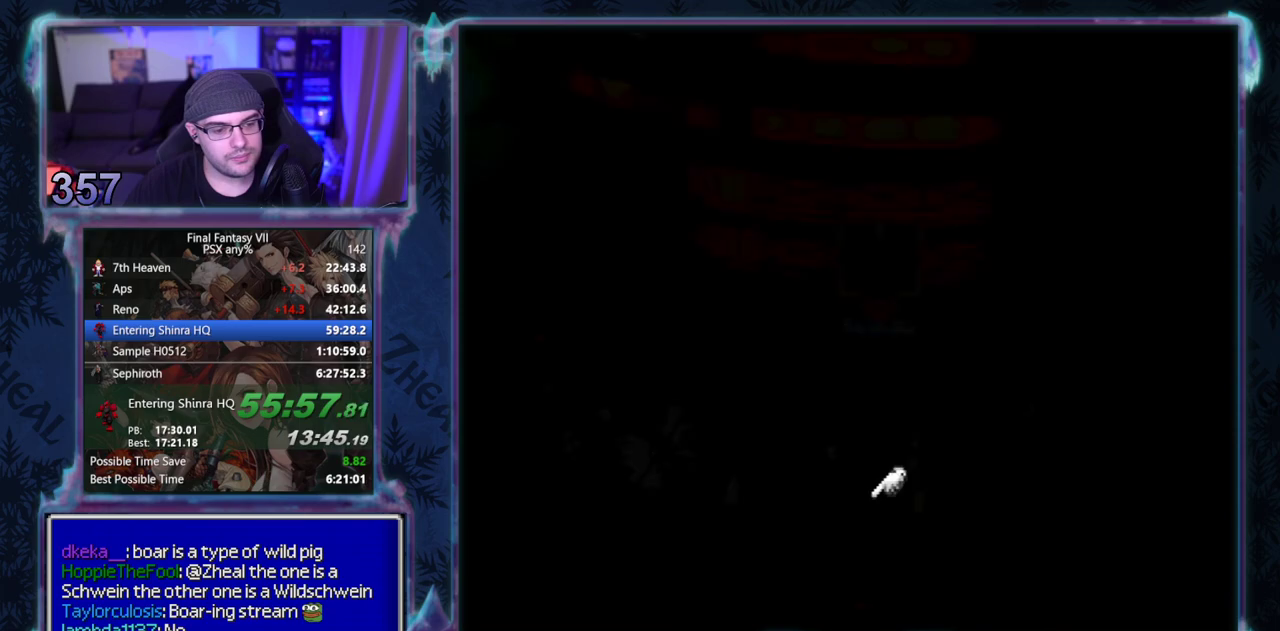
{"buttons": ["CROSS", "DPAD_UP"], "left_stick": "center", "events": []}
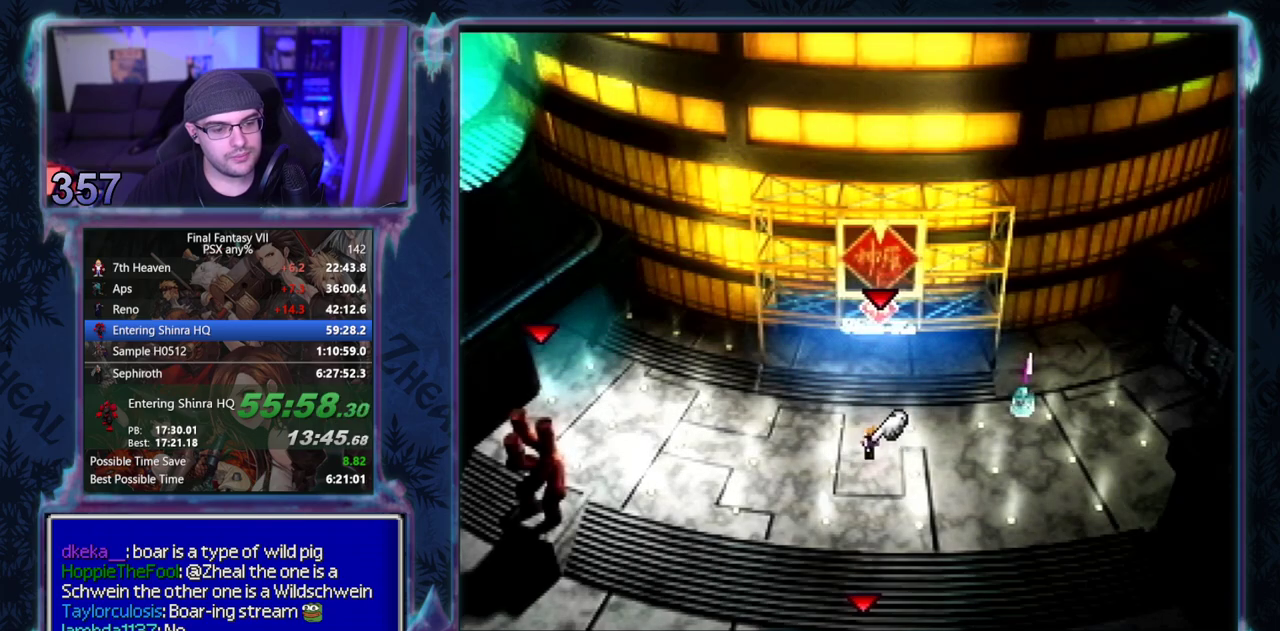
{"buttons": ["CROSS", "DPAD_UP"], "left_stick": "center", "events": []}
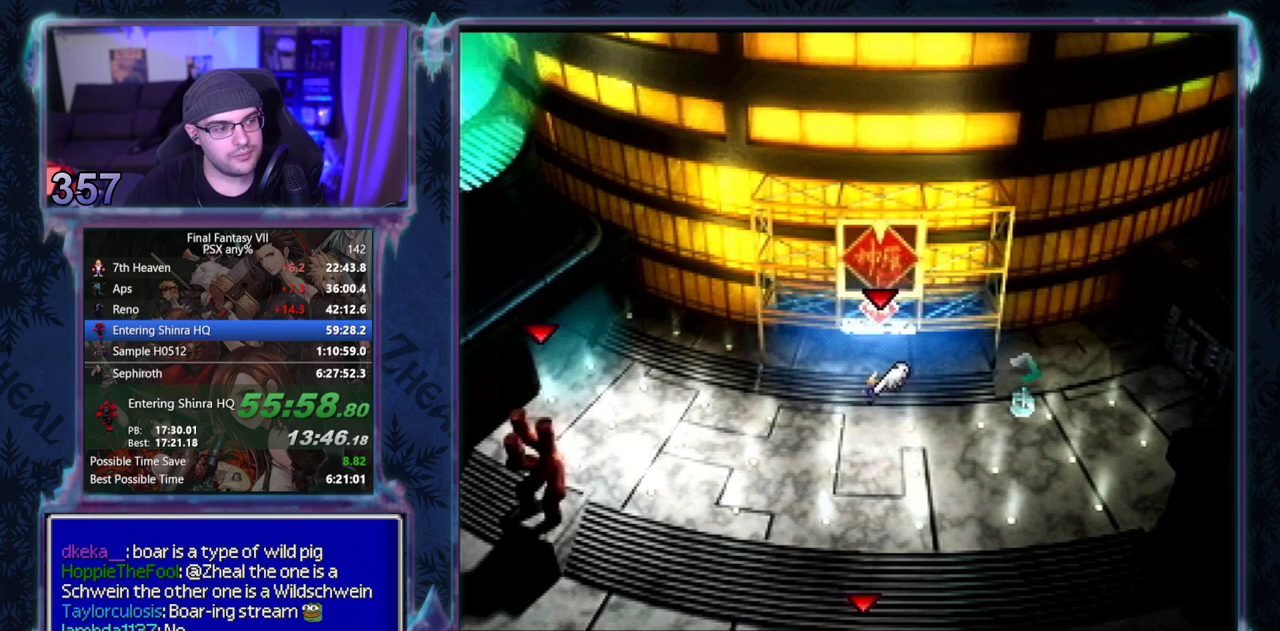
{"buttons": ["CROSS", "DPAD_UP"], "left_stick": "center", "events": []}
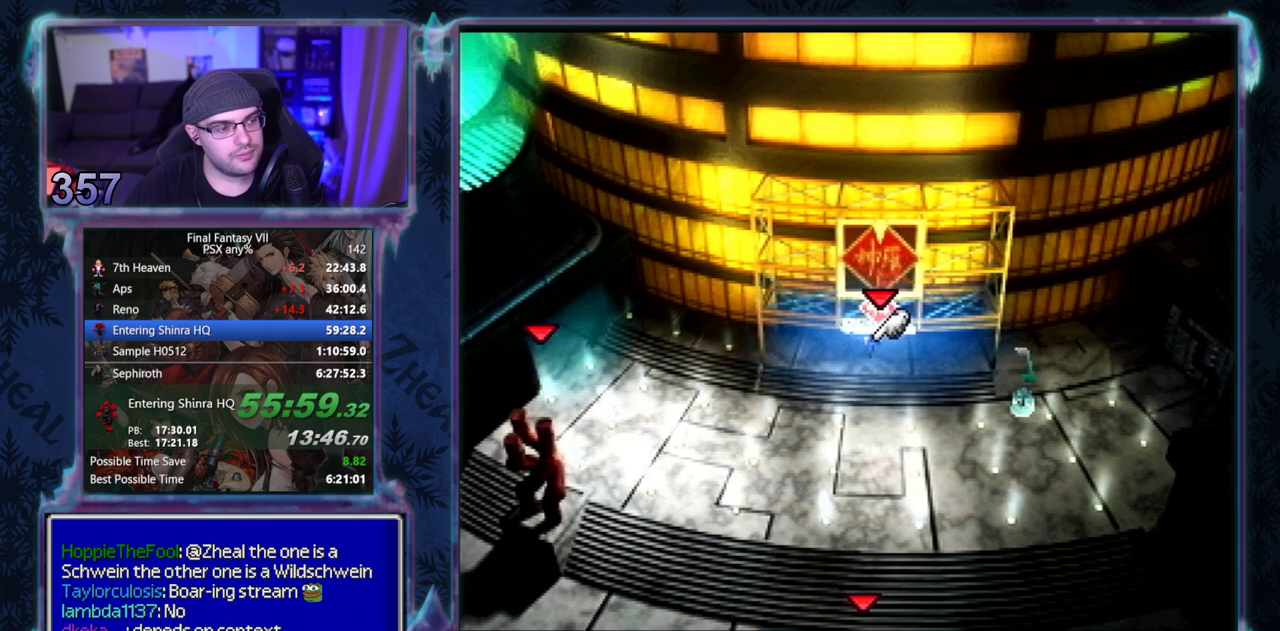
{"buttons": ["CROSS", "DPAD_UP"], "left_stick": "center", "events": []}
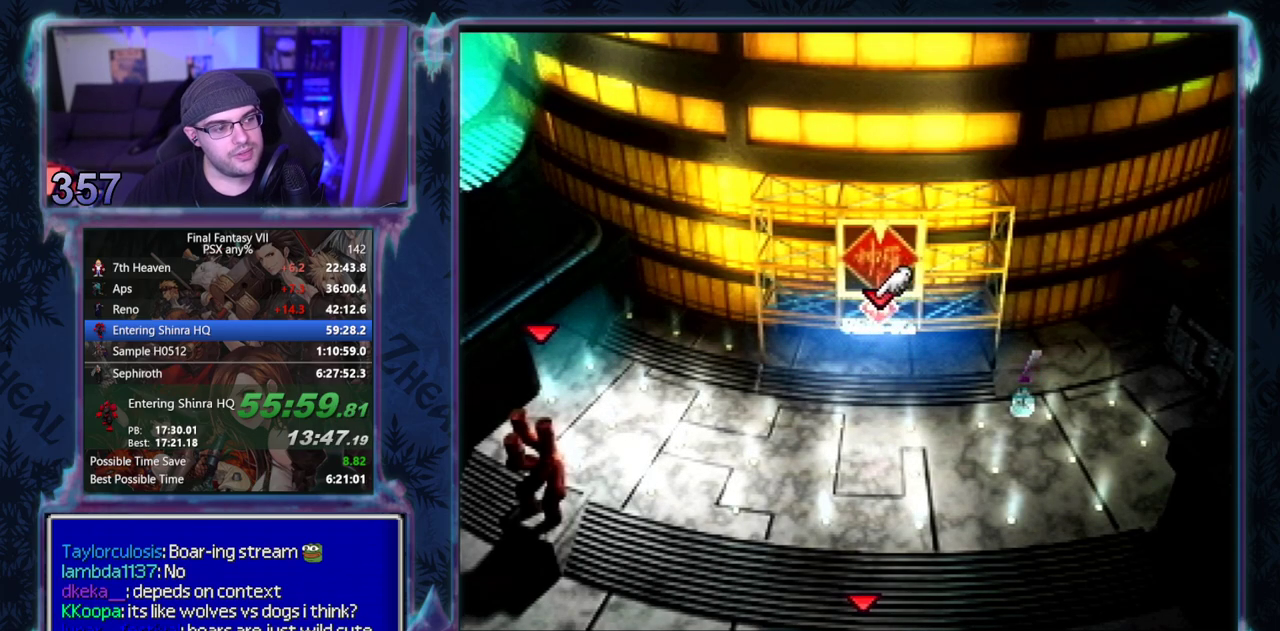
{"buttons": ["CROSS", "DPAD_UP"], "left_stick": "center", "events": []}
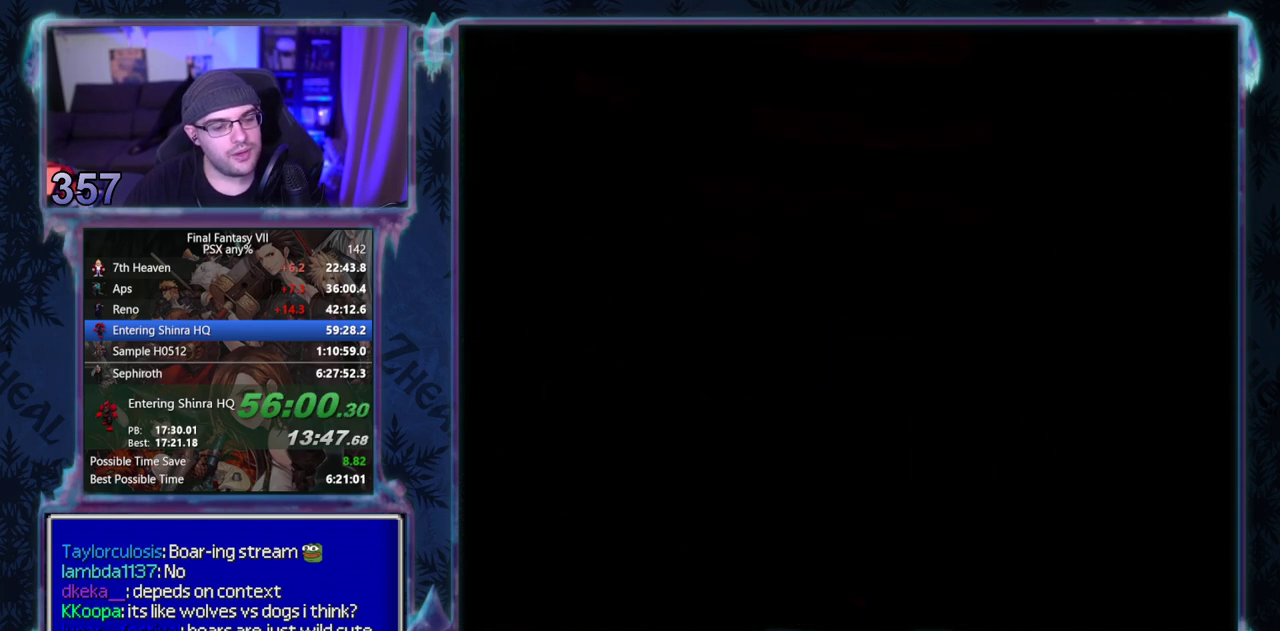
{"buttons": [], "left_stick": "center", "events": [[50, "DPAD_UP", "up"], [67, "CROSS", "up"]]}